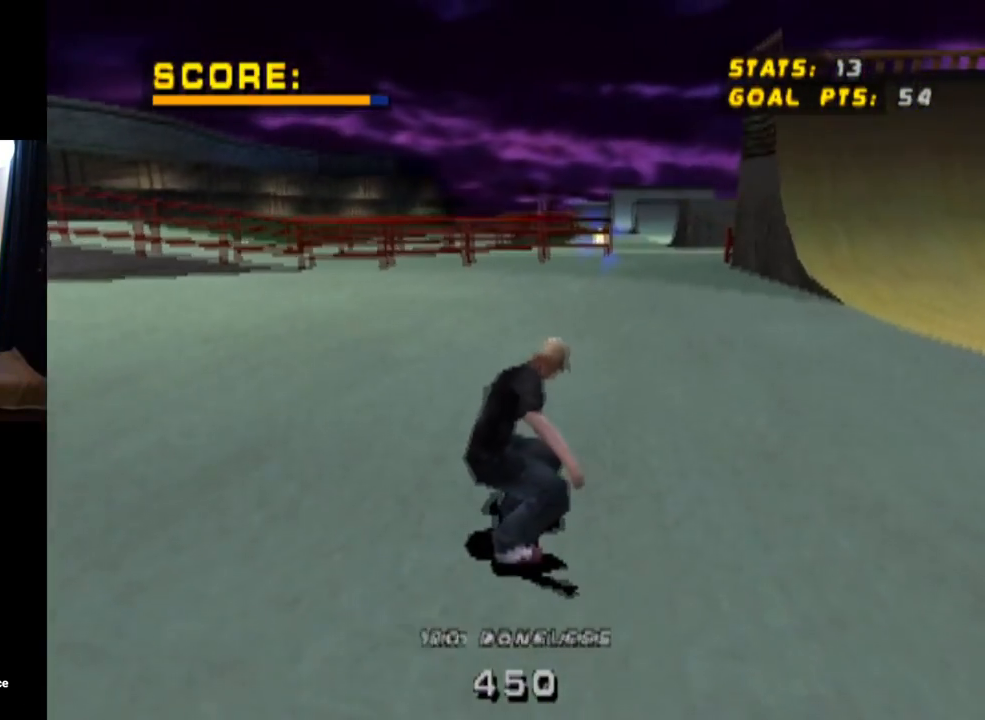
Gameplay with a controller (PlayStation layout); each line is a JSON object with the inputs held at the frame after it. "events" lists button and stick changes between this image and that frame as [ms after this image, input, new state], when the widget could be followed in between.
{"buttons": ["CROSS", "DPAD_UP"], "left_stick": "center", "right_stick": "center", "events": [[317, "DPAD_UP", "down"], [434, "DPAD_UP", "up"], [484, "DPAD_UP", "down"]]}
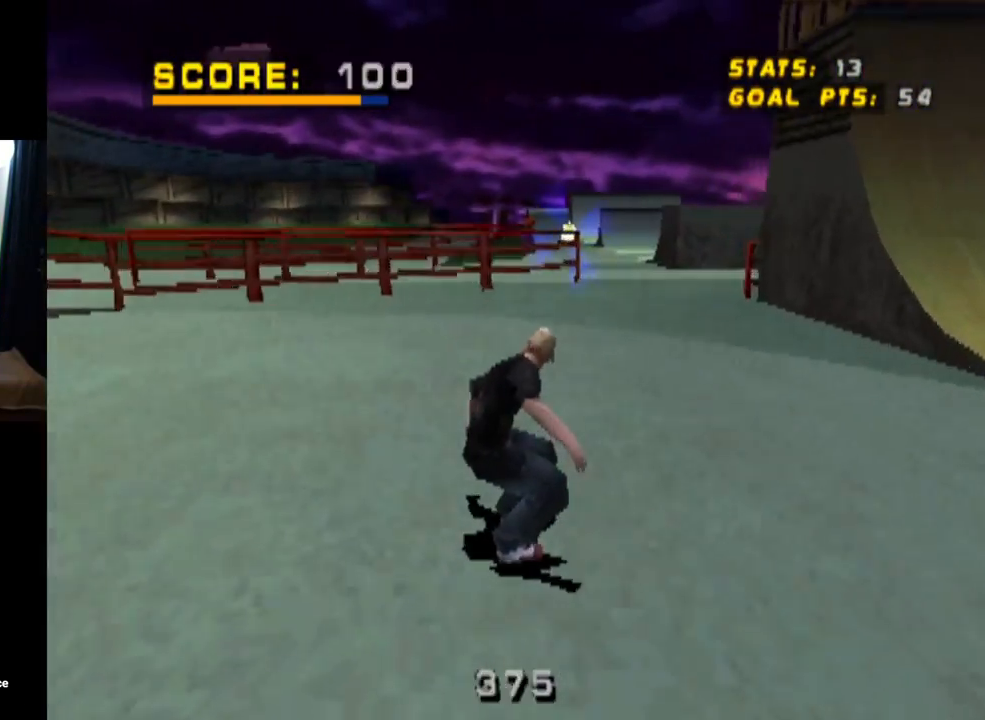
{"buttons": ["CROSS", "DPAD_UP", "DPAD_LEFT"], "left_stick": "center", "right_stick": "center", "events": [[101, "DPAD_RIGHT", "down"], [101, "DPAD_UP", "up"], [184, "DPAD_RIGHT", "up"], [234, "DPAD_UP", "down"], [351, "DPAD_UP", "up"], [384, "DPAD_UP", "down"], [418, "DPAD_LEFT", "down"]]}
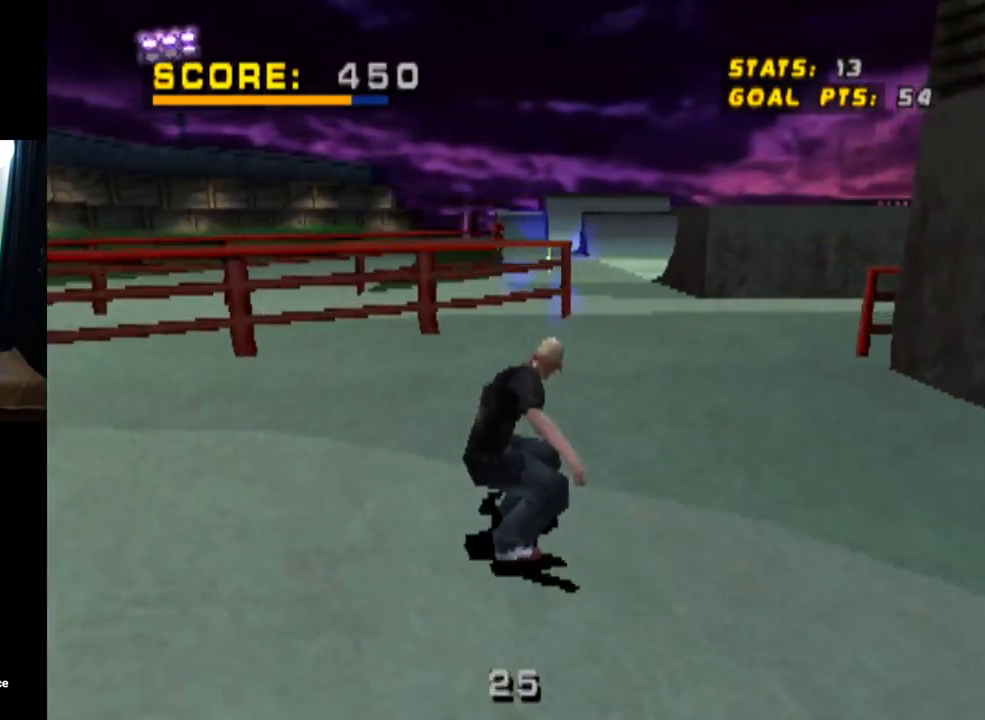
{"buttons": [], "left_stick": "center", "right_stick": "center", "events": [[17, "DPAD_LEFT", "up"], [33, "DPAD_UP", "up"], [50, "DPAD_UP", "down"], [67, "CROSS", "up"], [150, "DPAD_UP", "up"], [200, "DPAD_UP", "down"], [284, "DPAD_UP", "up"]]}
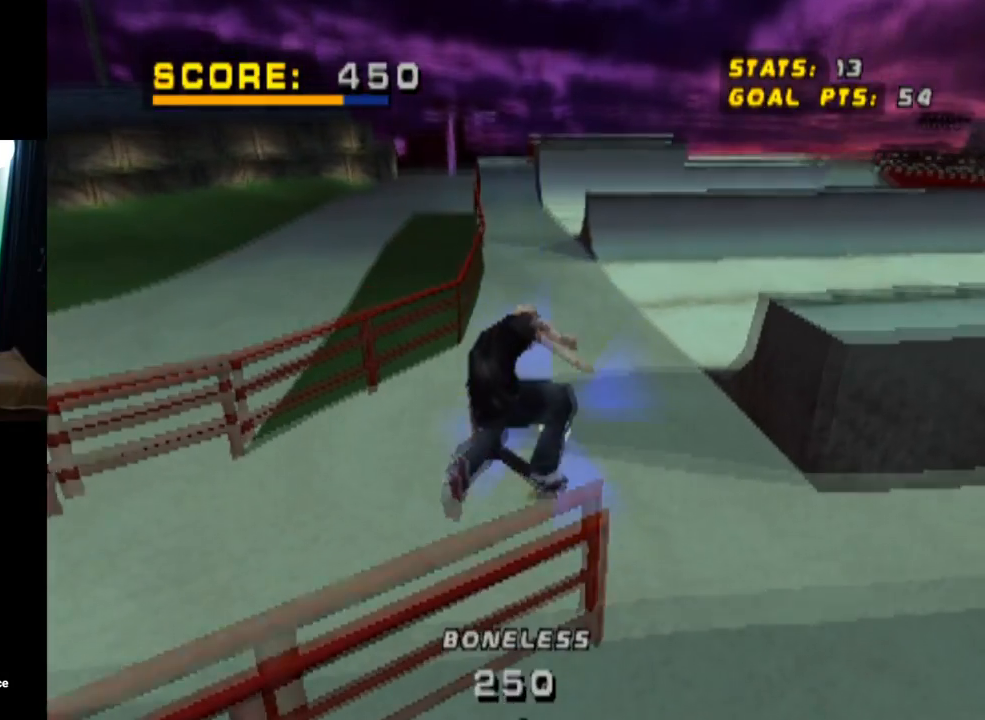
{"buttons": ["DPAD_DOWN", "DPAD_RIGHT"], "left_stick": "center", "right_stick": "center", "events": [[284, "DPAD_DOWN", "down"], [484, "DPAD_RIGHT", "down"]]}
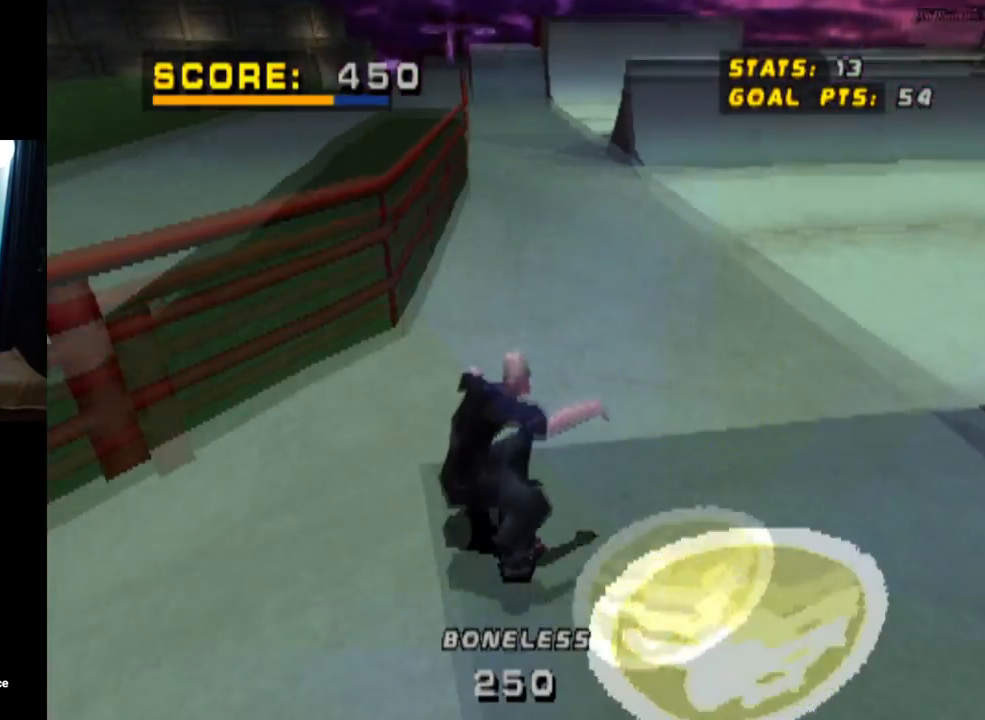
{"buttons": ["R1", "DPAD_DOWN"], "left_stick": "center", "right_stick": "center", "events": [[217, "DPAD_RIGHT", "up"], [350, "DPAD_DOWN", "up"], [400, "DPAD_DOWN", "down"], [484, "R1", "down"]]}
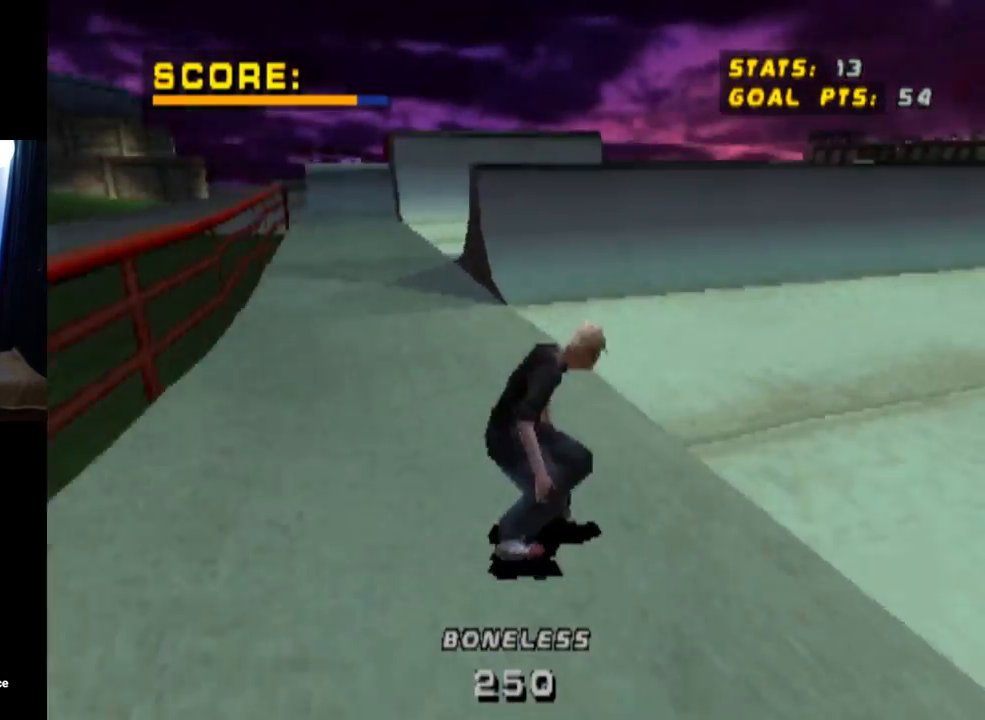
{"buttons": ["DPAD_DOWN", "DPAD_LEFT"], "left_stick": "center", "right_stick": "center", "events": [[151, "DPAD_LEFT", "down"], [217, "R1", "up"]]}
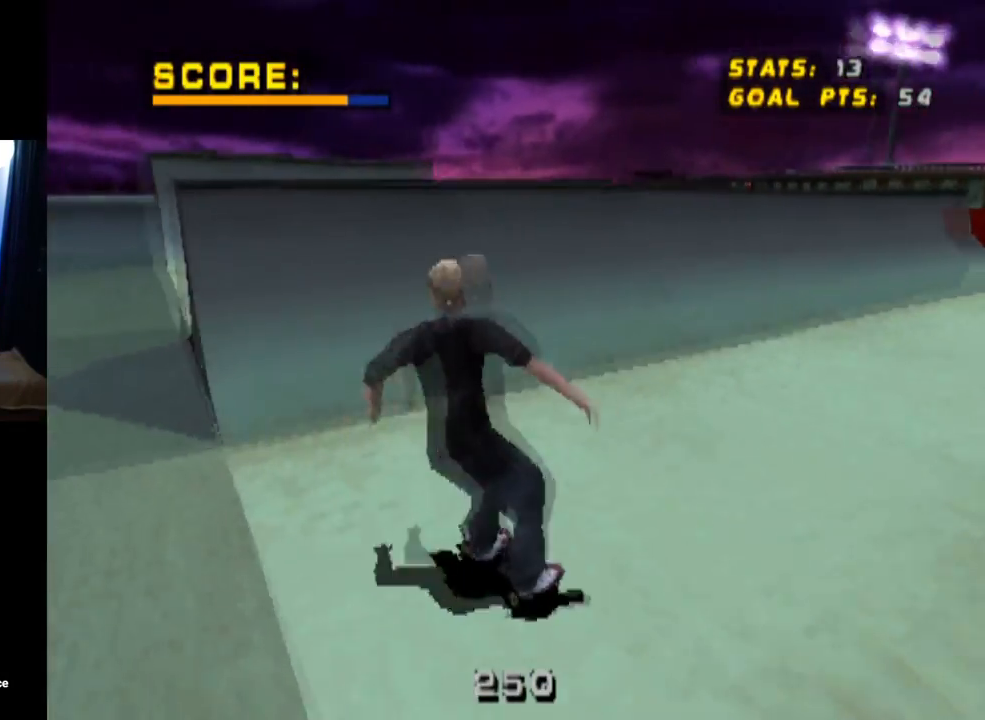
{"buttons": ["DPAD_DOWN", "DPAD_LEFT"], "left_stick": "center", "right_stick": "center", "events": []}
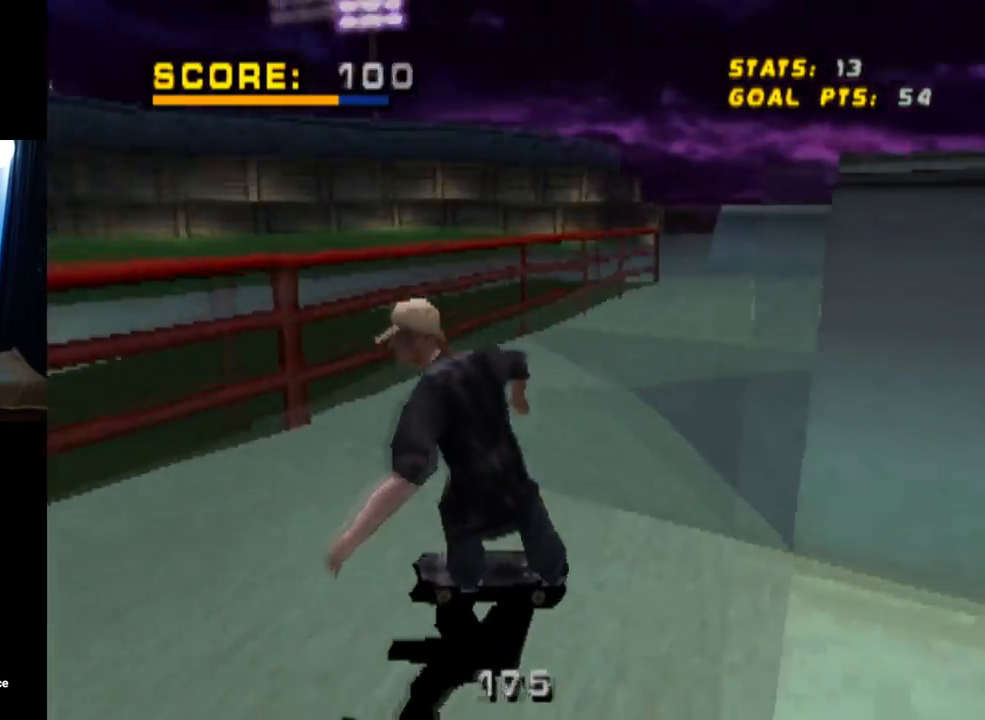
{"buttons": [], "left_stick": "center", "right_stick": "center", "events": [[134, "DPAD_DOWN", "up"], [134, "DPAD_LEFT", "up"]]}
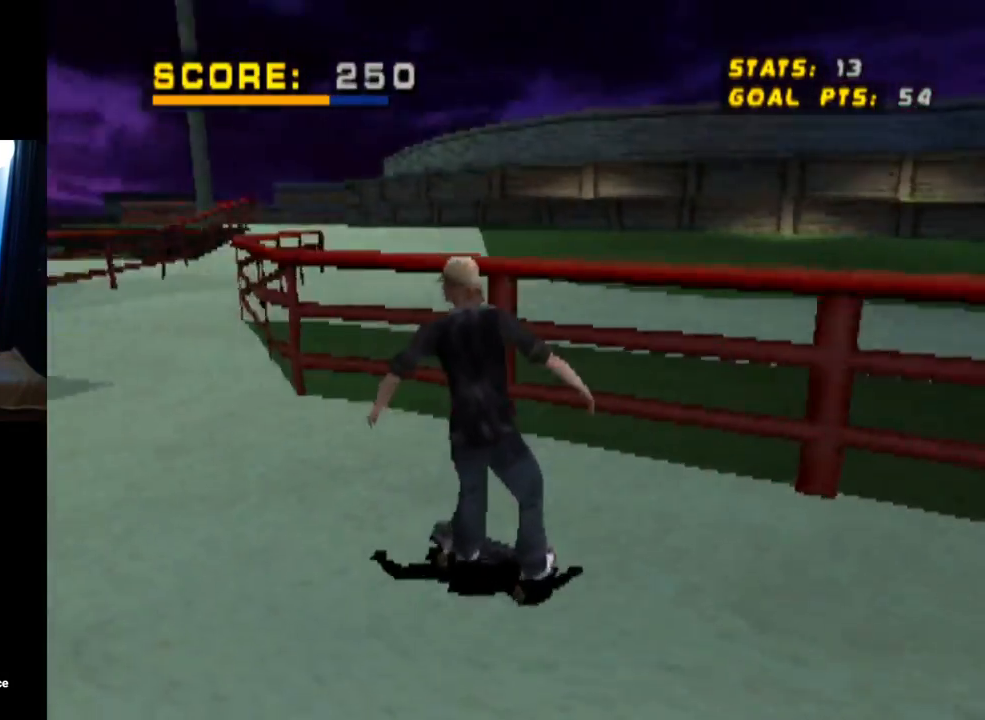
{"buttons": ["DPAD_DOWN", "DPAD_RIGHT"], "left_stick": "center", "right_stick": "center", "events": [[33, "DPAD_LEFT", "down"], [67, "DPAD_DOWN", "down"], [133, "DPAD_LEFT", "up"], [267, "DPAD_LEFT", "down"], [350, "DPAD_LEFT", "up"], [450, "DPAD_RIGHT", "down"]]}
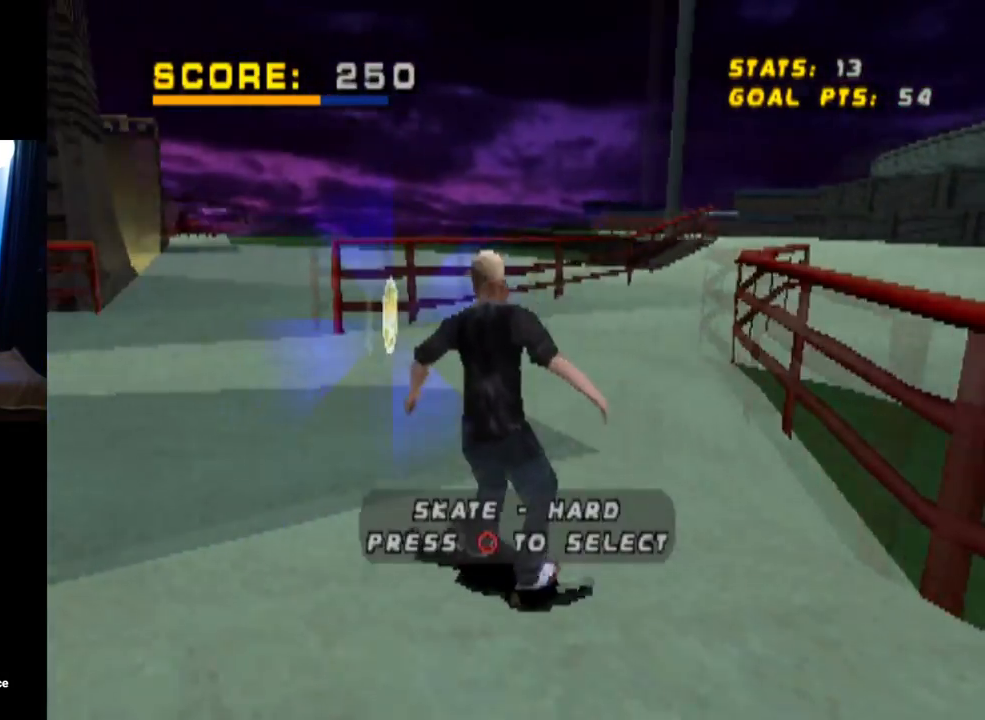
{"buttons": ["DPAD_DOWN"], "left_stick": "center", "right_stick": "center", "events": [[84, "DPAD_DOWN", "up"], [84, "DPAD_RIGHT", "up"], [134, "DPAD_DOWN", "down"], [301, "CIRCLE", "down"], [434, "CIRCLE", "up"]]}
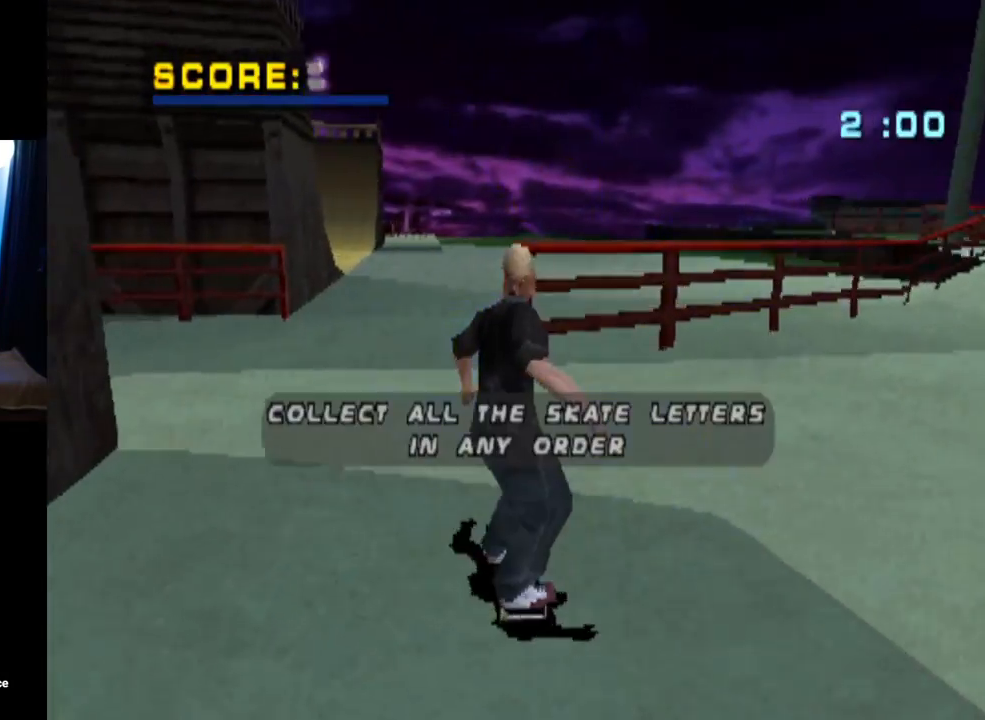
{"buttons": [], "left_stick": "center", "right_stick": "center", "events": [[184, "DPAD_DOWN", "up"]]}
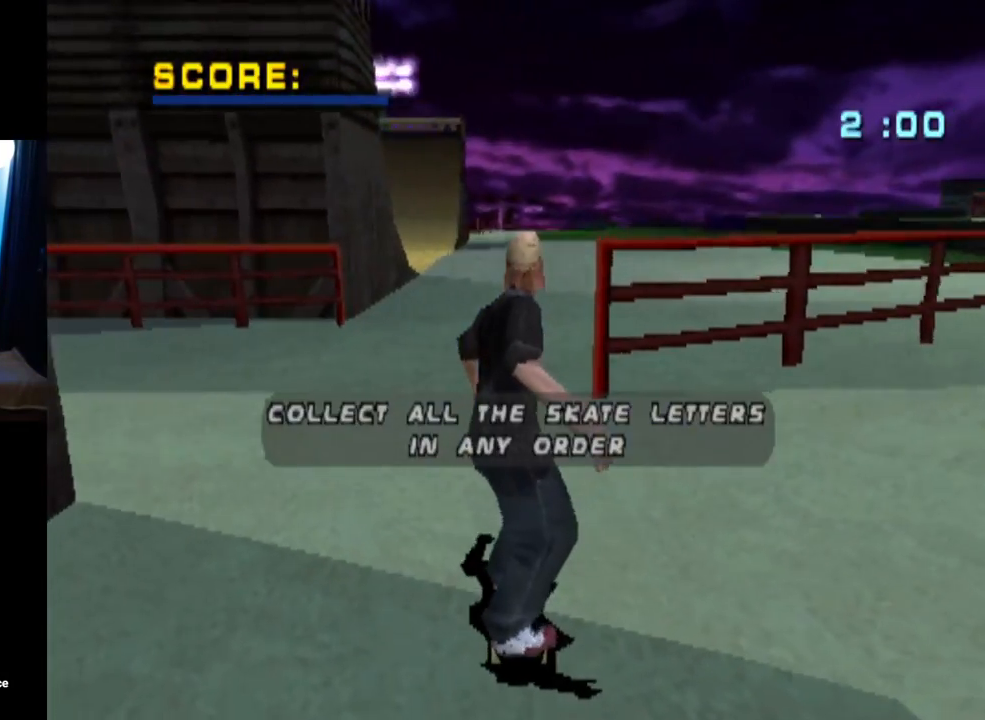
{"buttons": ["CROSS"], "left_stick": "center", "right_stick": "center", "events": [[484, "CROSS", "down"]]}
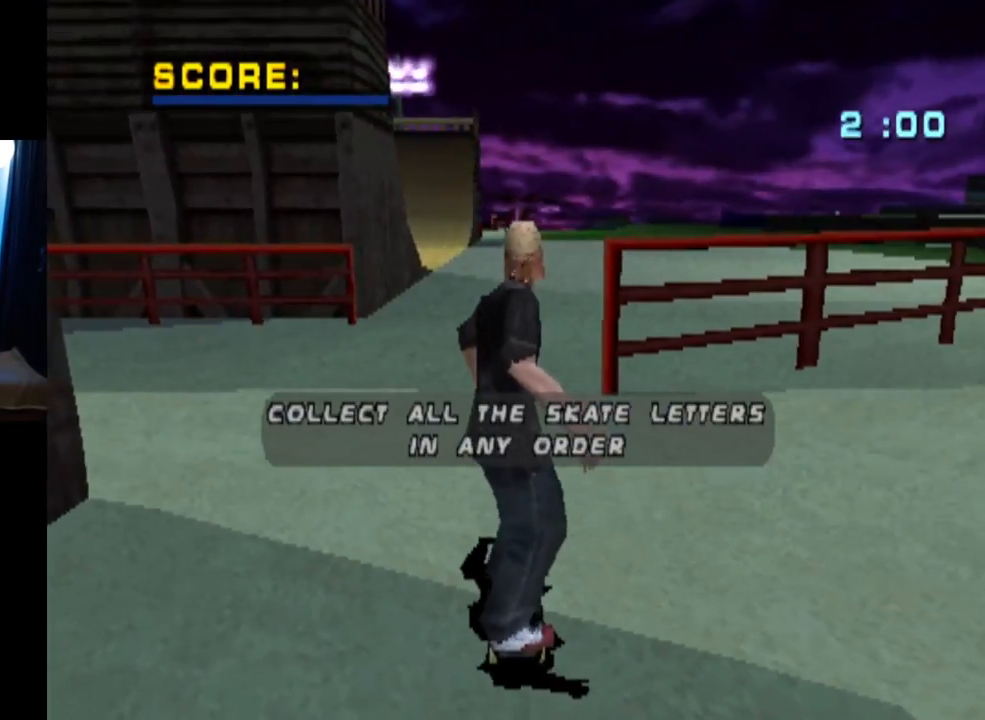
{"buttons": ["CROSS"], "left_stick": "center", "right_stick": "center", "events": [[150, "CROSS", "up"], [484, "CROSS", "down"]]}
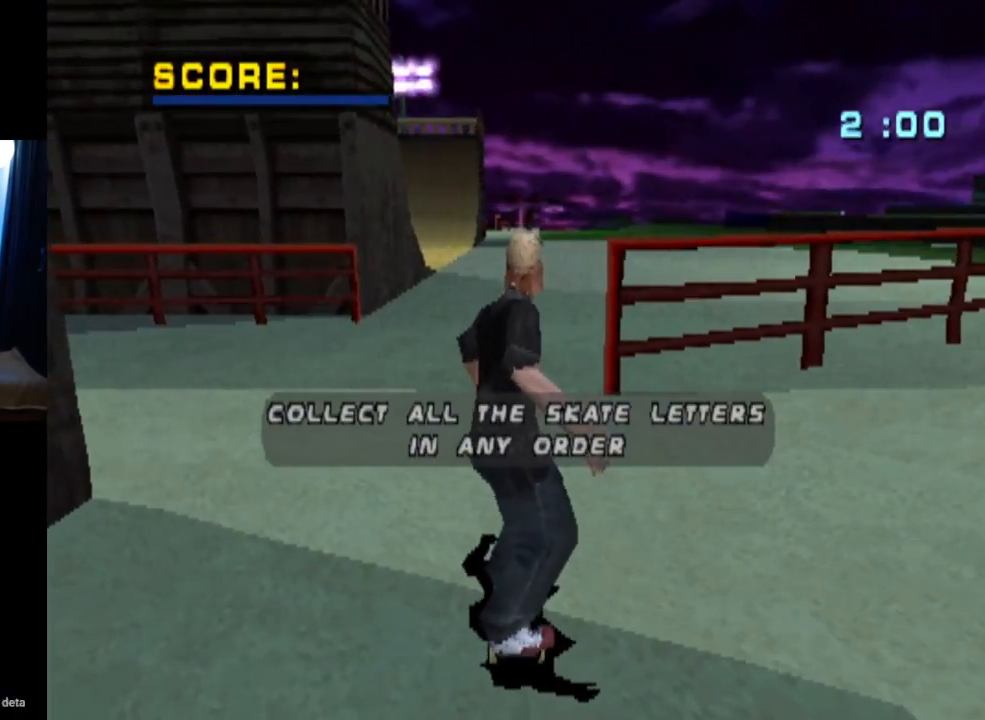
{"buttons": [], "left_stick": "center", "right_stick": "center", "events": [[150, "CROSS", "up"]]}
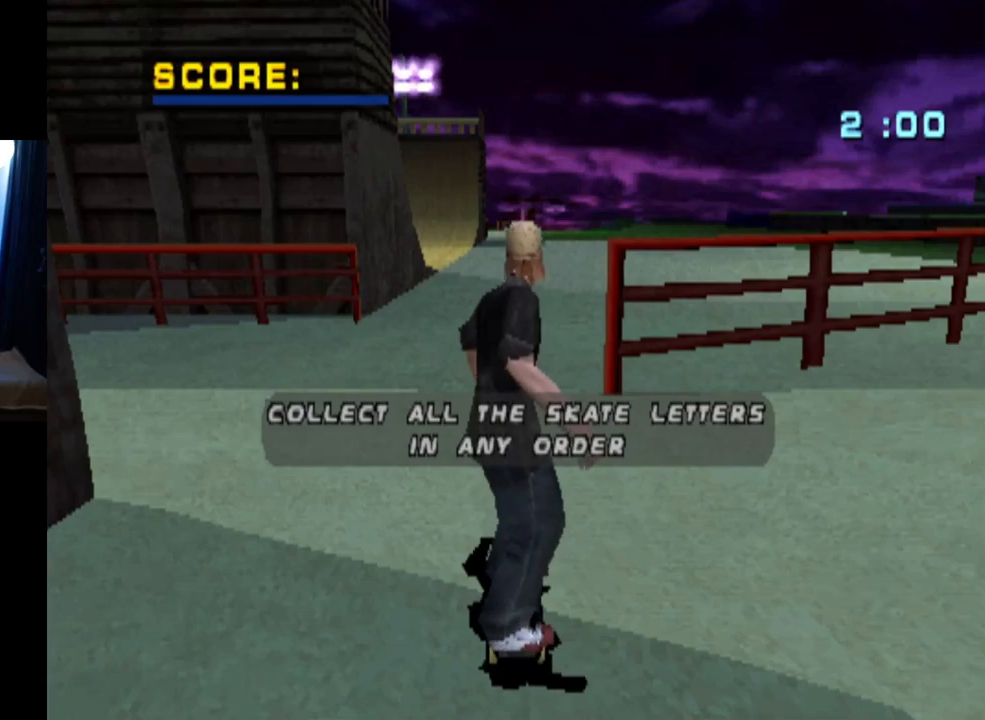
{"buttons": [], "left_stick": "center", "right_stick": "center", "events": [[217, "CROSS", "down"], [401, "CROSS", "up"]]}
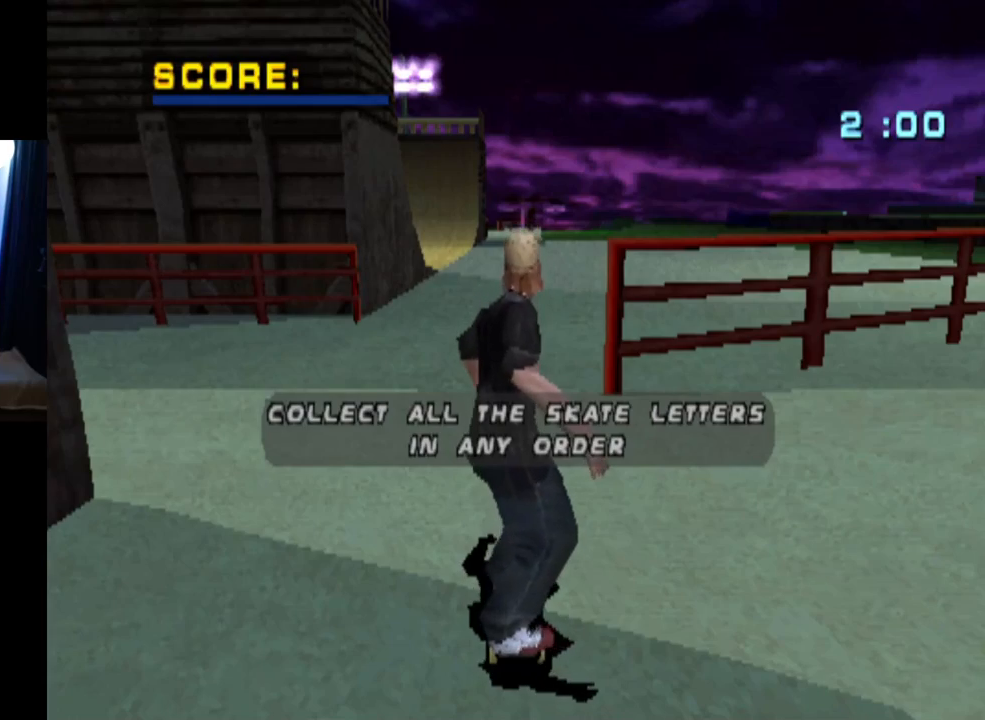
{"buttons": [], "left_stick": "center", "right_stick": "center", "events": []}
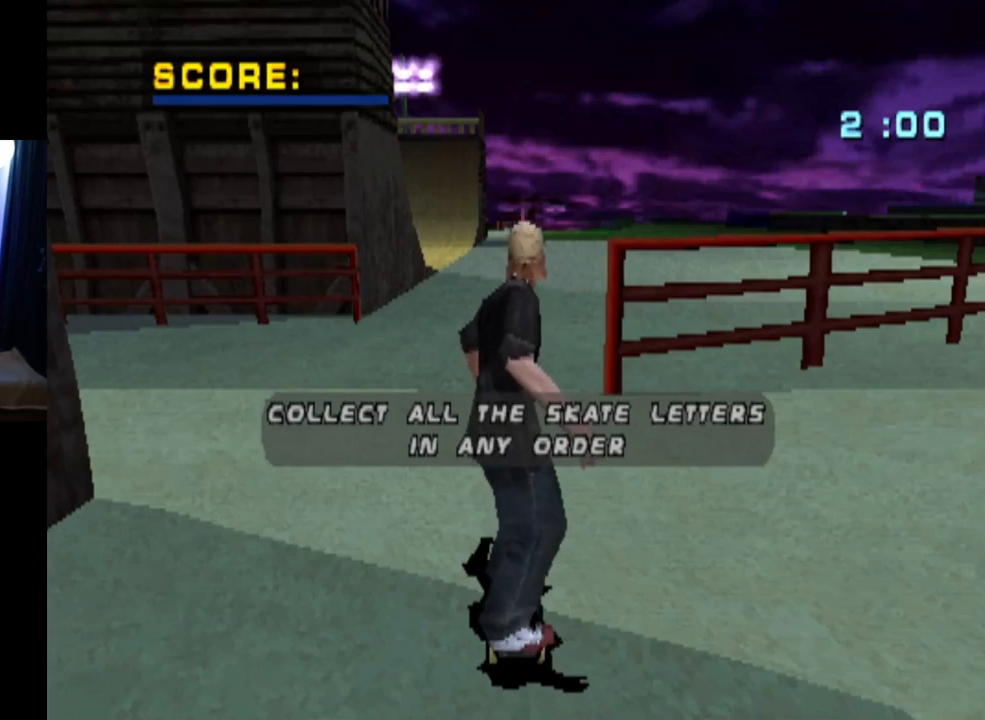
{"buttons": [], "left_stick": "center", "right_stick": "center", "events": []}
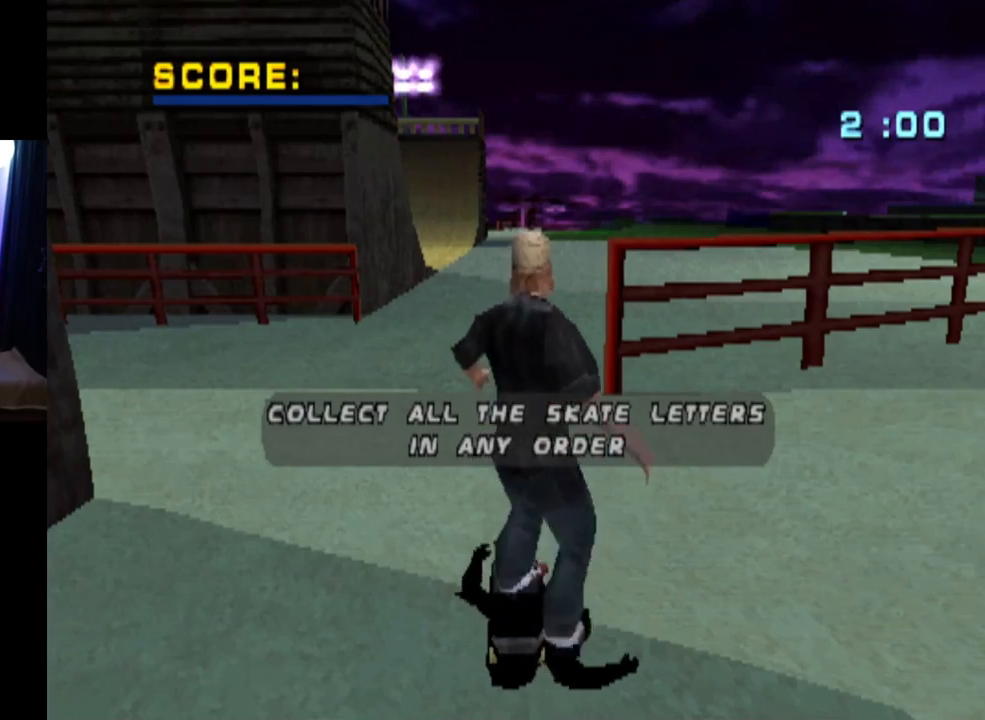
{"buttons": [], "left_stick": "center", "right_stick": "center", "events": [[50, "CROSS", "down"], [233, "CROSS", "up"]]}
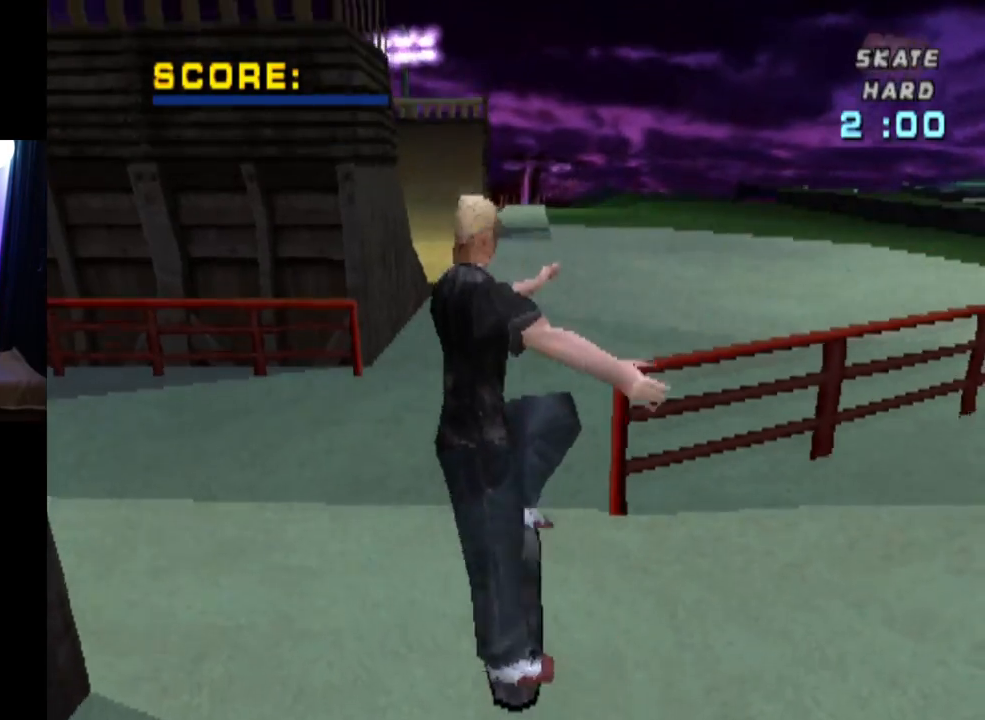
{"buttons": [], "left_stick": "center", "right_stick": "center", "events": []}
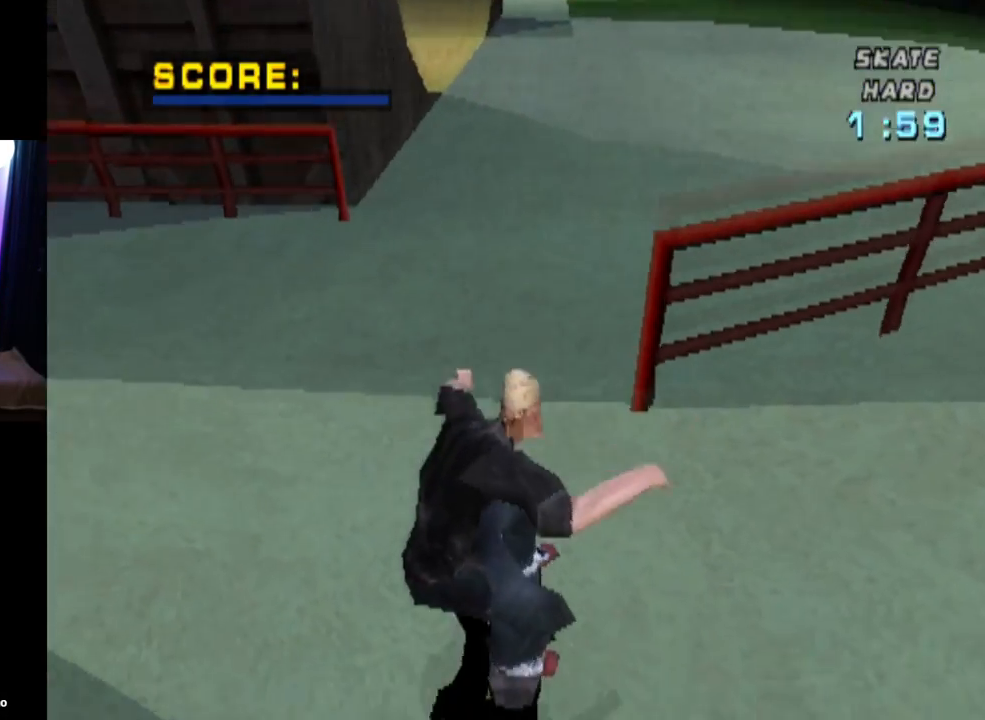
{"buttons": [], "left_stick": "center", "right_stick": "center", "events": []}
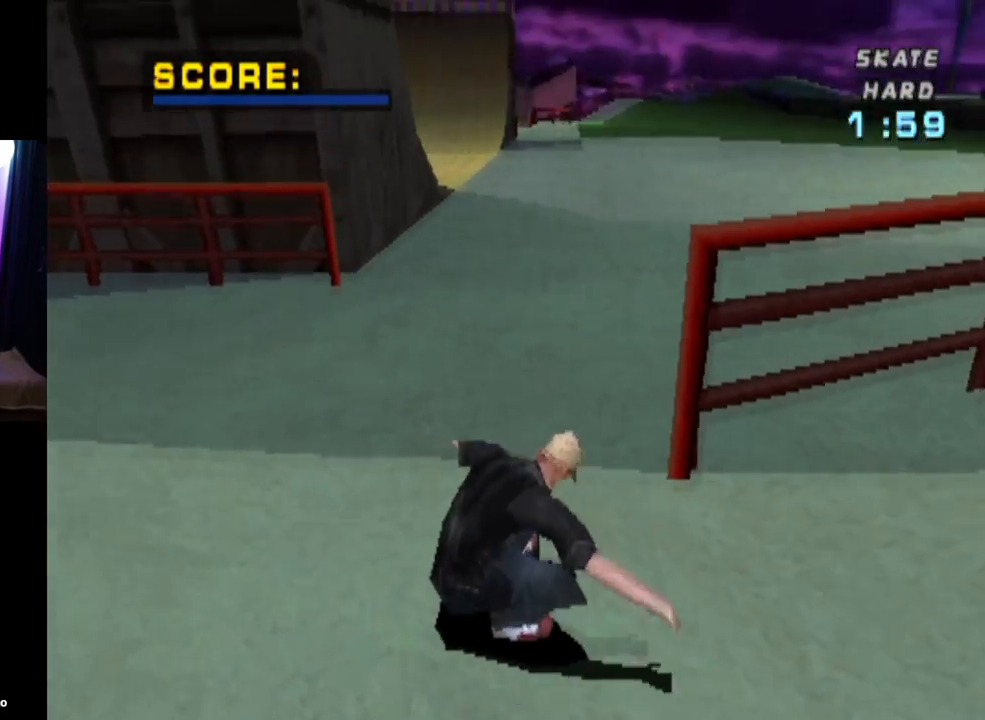
{"buttons": [], "left_stick": "center", "right_stick": "center", "events": []}
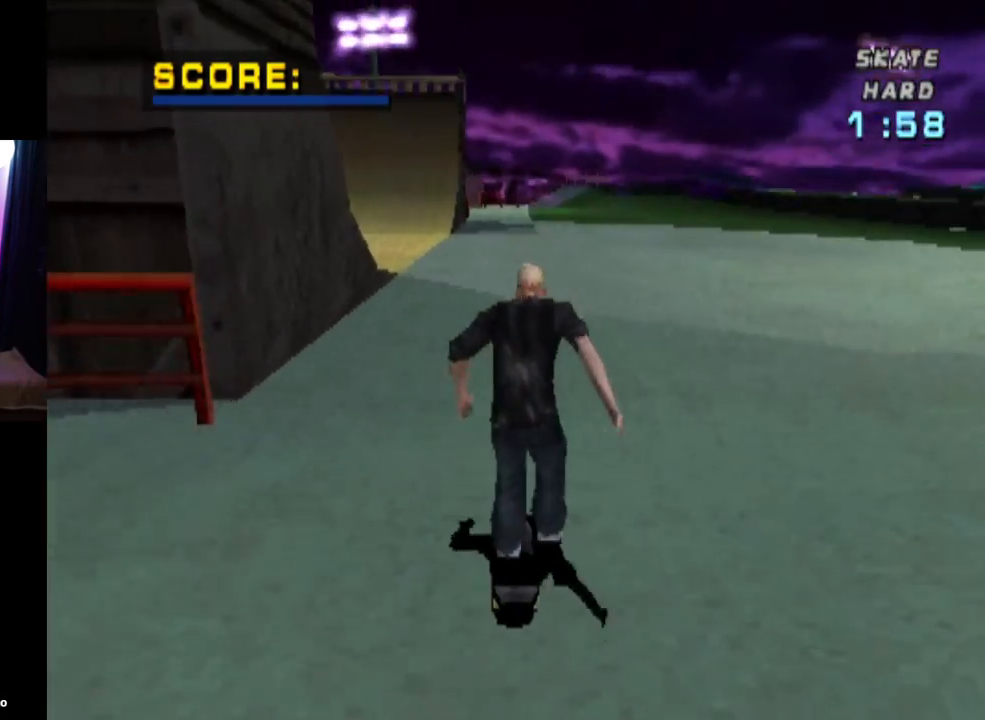
{"buttons": [], "left_stick": "center", "right_stick": "center", "events": [[267, "DPAD_RIGHT", "down"], [350, "DPAD_RIGHT", "up"]]}
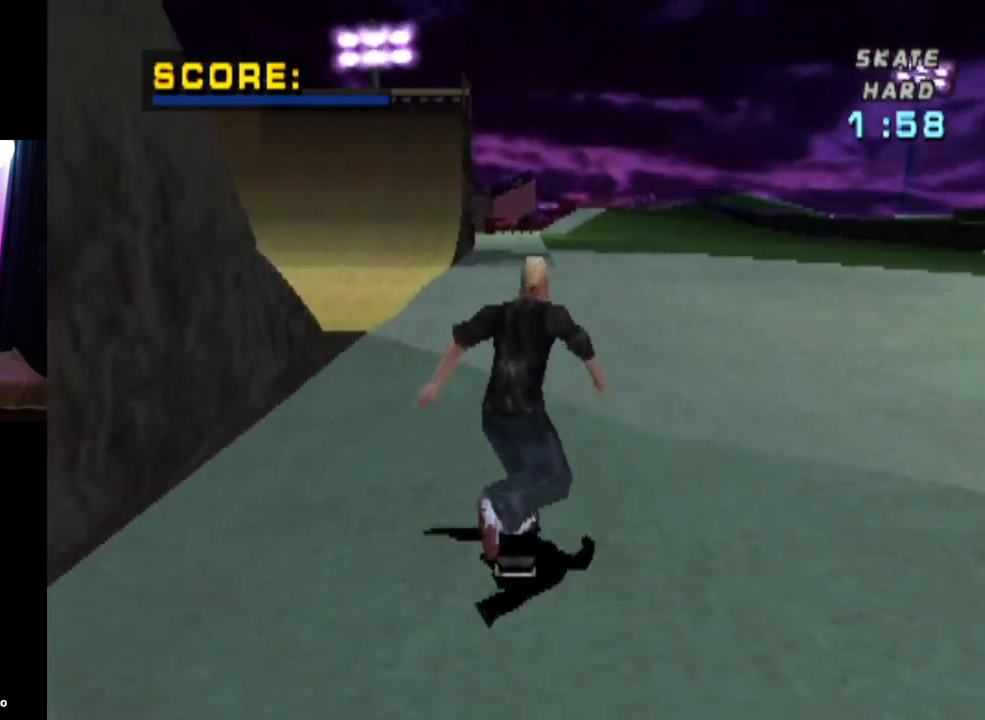
{"buttons": ["CROSS", "DPAD_DOWN", "DPAD_LEFT"], "left_stick": "center", "right_stick": "center", "events": [[34, "DPAD_LEFT", "down"], [184, "DPAD_LEFT", "up"], [267, "CROSS", "down"], [317, "DPAD_LEFT", "down"], [501, "DPAD_DOWN", "down"]]}
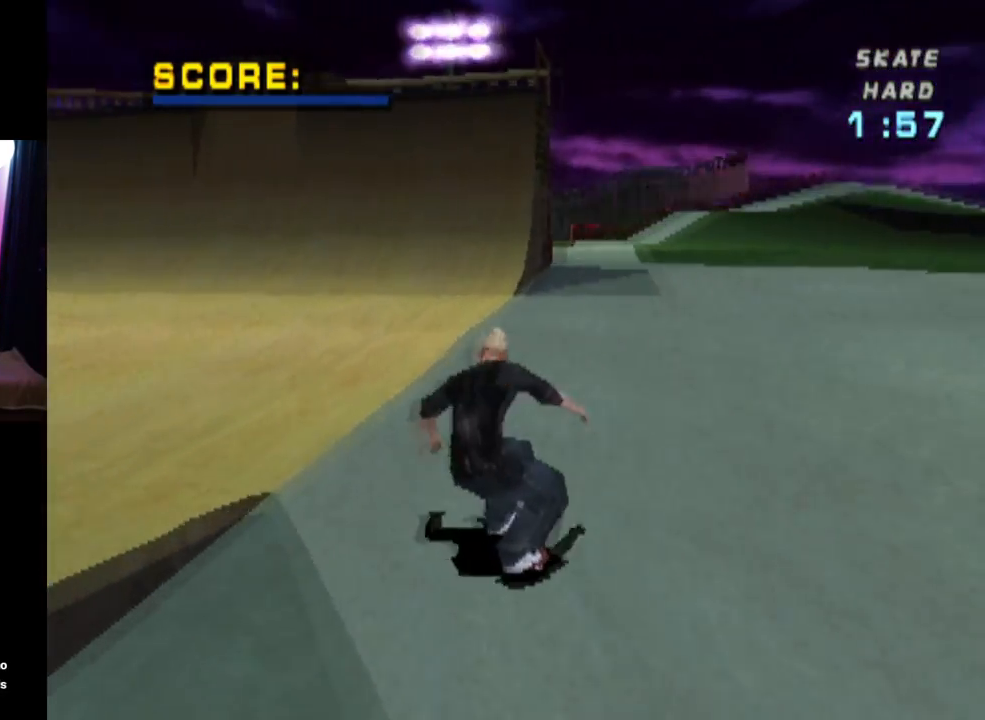
{"buttons": ["CROSS"], "left_stick": "center", "right_stick": "center", "events": [[233, "DPAD_DOWN", "up"], [267, "DPAD_LEFT", "up"]]}
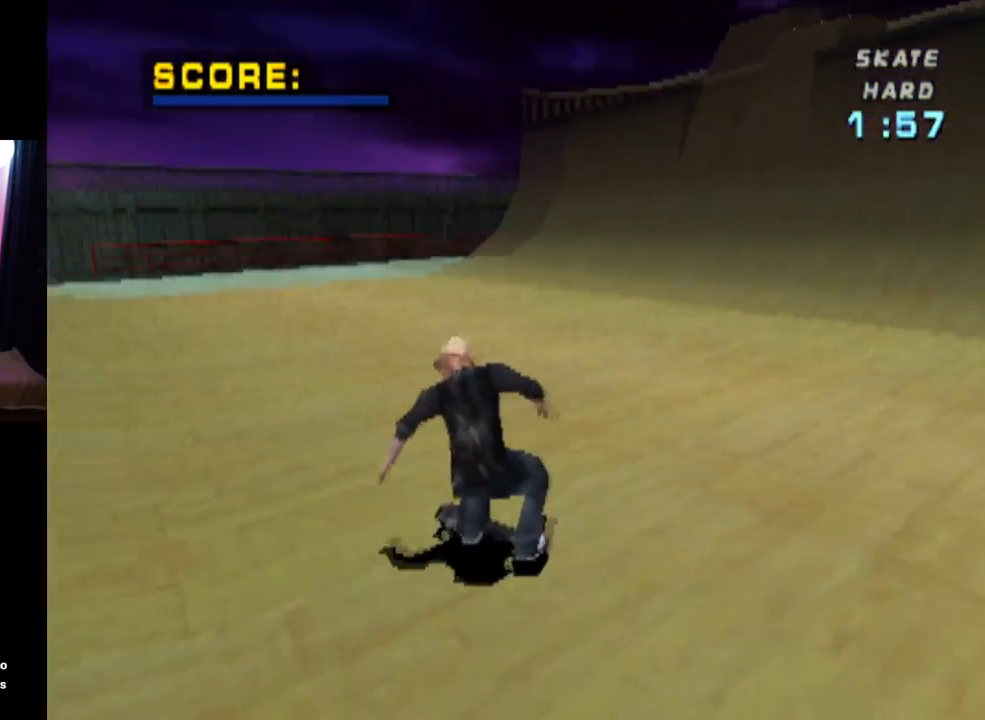
{"buttons": ["CROSS", "DPAD_DOWN", "DPAD_RIGHT"], "left_stick": "center", "right_stick": "center", "events": [[67, "DPAD_DOWN", "down"], [67, "DPAD_RIGHT", "down"]]}
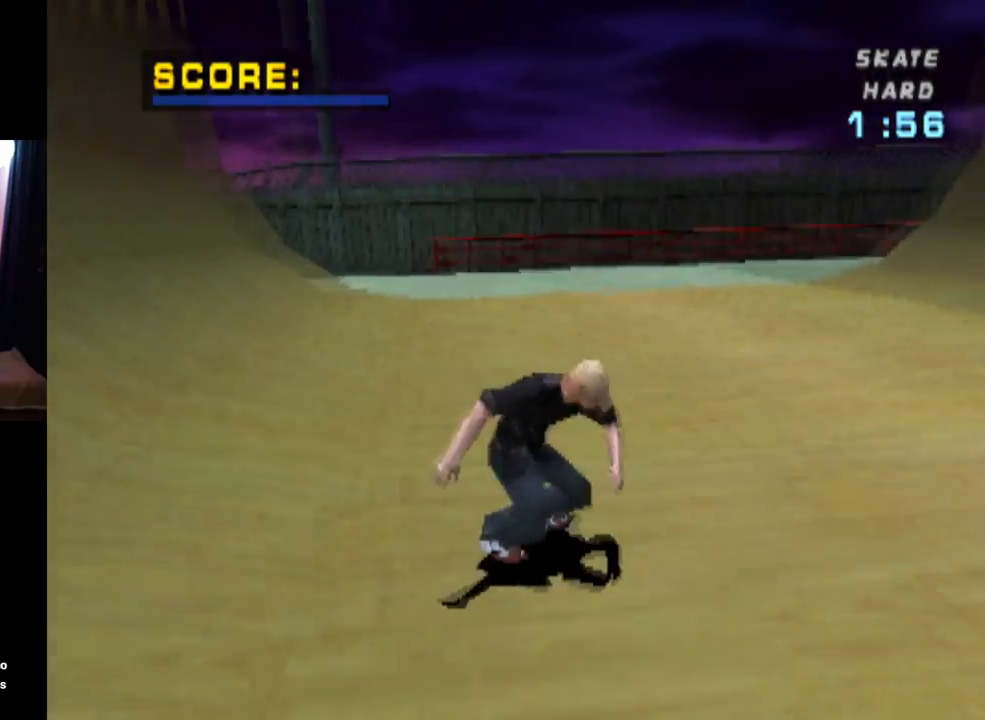
{"buttons": ["CROSS", "DPAD_DOWN", "DPAD_RIGHT"], "left_stick": "center", "right_stick": "center", "events": [[100, "DPAD_DOWN", "up"], [133, "DPAD_RIGHT", "up"], [367, "DPAD_RIGHT", "down"], [417, "DPAD_DOWN", "down"]]}
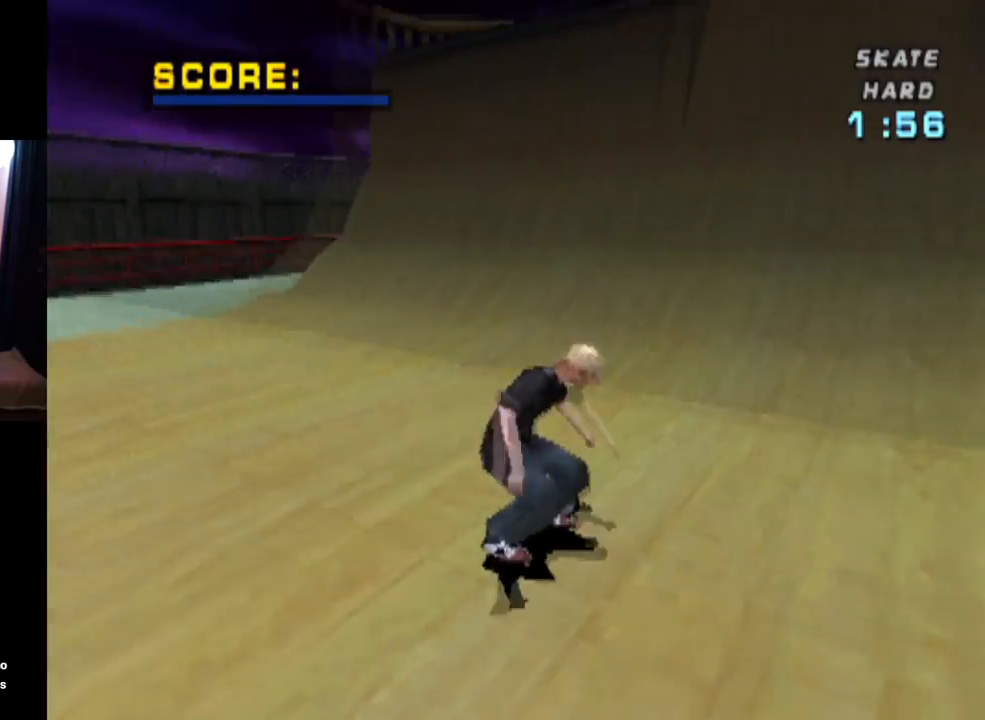
{"buttons": ["CROSS", "DPAD_DOWN", "DPAD_RIGHT"], "left_stick": "center", "right_stick": "center", "events": []}
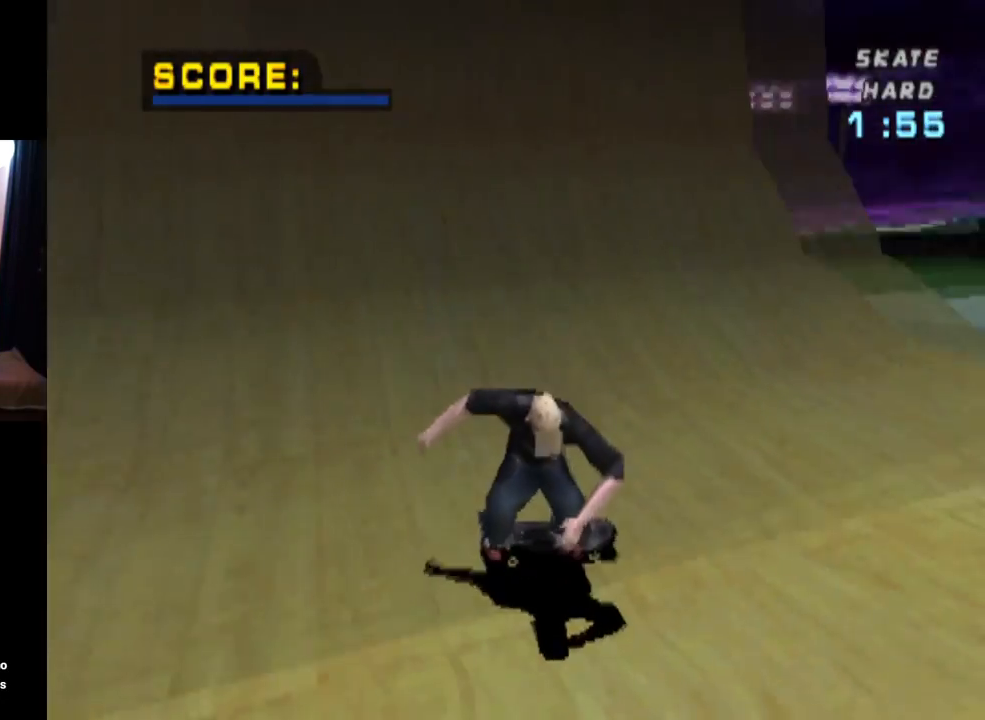
{"buttons": ["CROSS", "DPAD_LEFT"], "left_stick": "center", "right_stick": "center", "events": [[33, "DPAD_DOWN", "up"], [33, "DPAD_RIGHT", "up"], [167, "DPAD_DOWN", "down"], [167, "DPAD_LEFT", "down"], [467, "DPAD_DOWN", "up"]]}
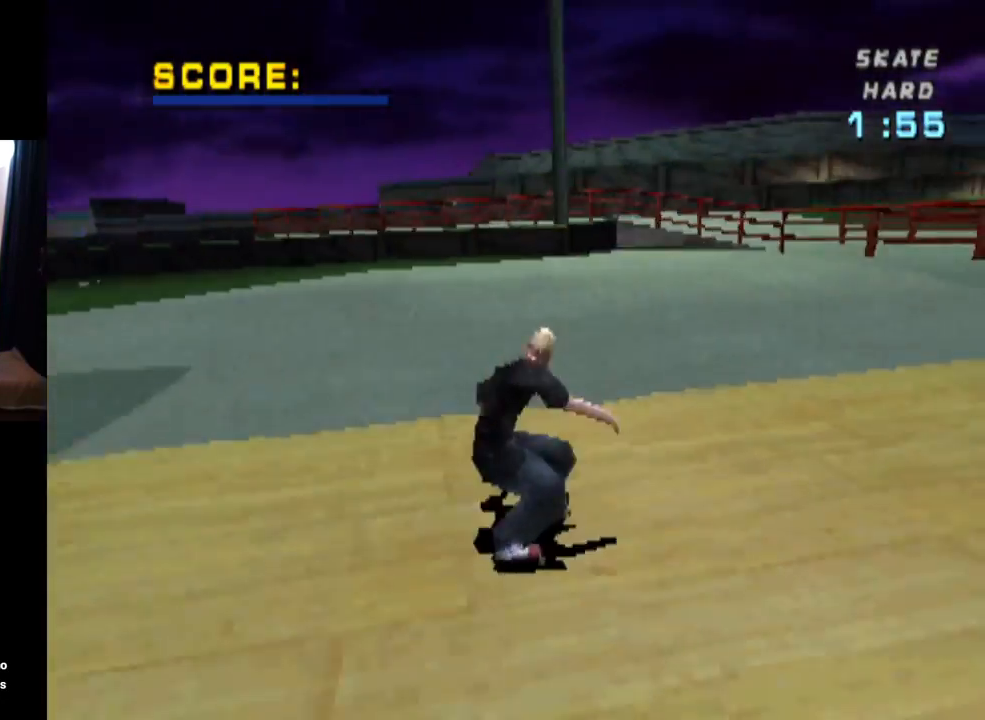
{"buttons": ["CROSS", "DPAD_DOWN", "DPAD_RIGHT"], "left_stick": "center", "right_stick": "center", "events": [[17, "DPAD_LEFT", "up"], [117, "DPAD_RIGHT", "down"], [134, "DPAD_DOWN", "down"]]}
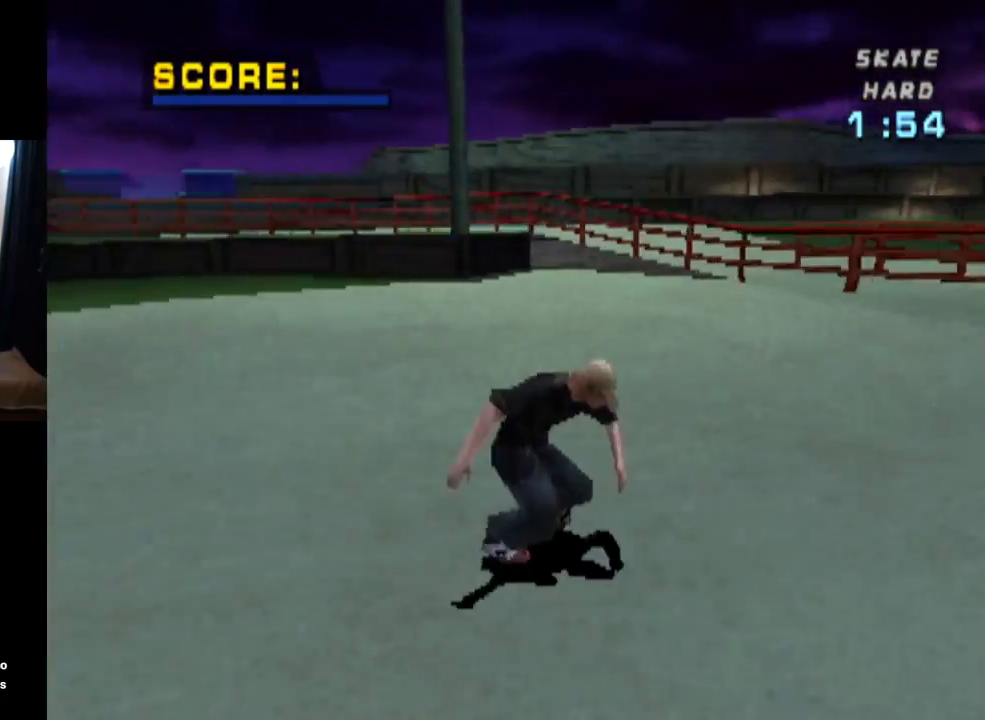
{"buttons": ["CROSS"], "left_stick": "center", "right_stick": "center", "events": [[83, "DPAD_DOWN", "up"], [100, "DPAD_RIGHT", "up"], [267, "DPAD_LEFT", "down"], [450, "DPAD_LEFT", "up"]]}